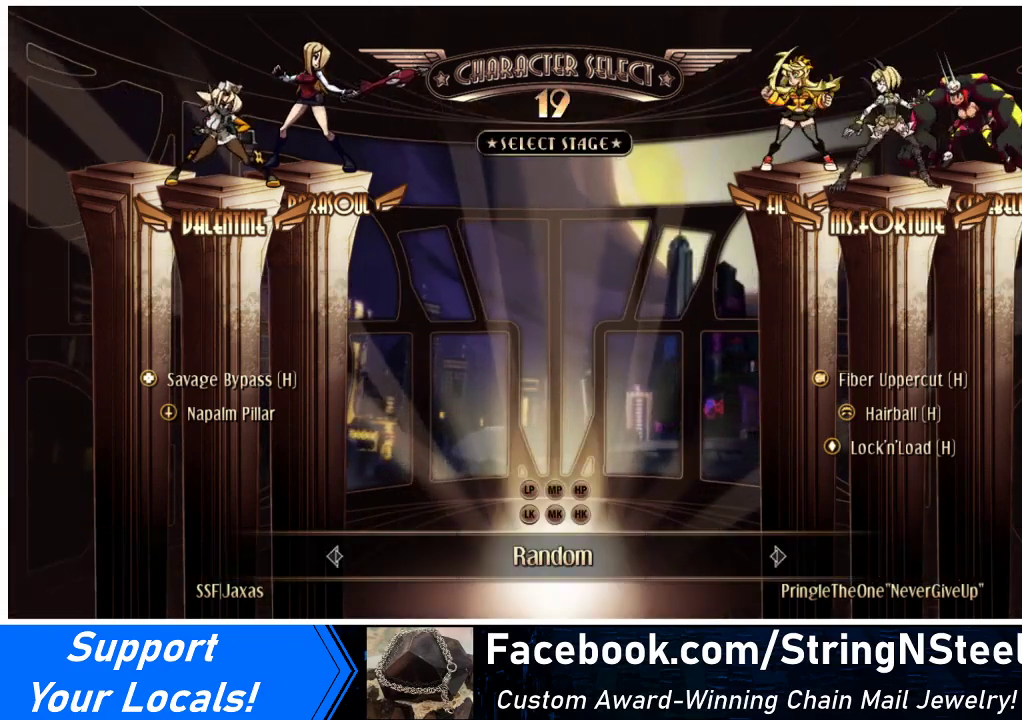
Gameplay with a controller (arcade stick); each line is a JSON object with the inputs held at the frame after it. "events" lists button and stick changes between this image and that frame as [ms after this image, input, new state], when the widget could be followed in between. Not read: L3 R3.
{"buttons": [], "events": [[200, "CIRCLE", "down"], [200, "CROSS", "down"], [200, "R2", "down"], [300, "CIRCLE", "up"], [300, "CROSS", "up"], [300, "R2", "up"]]}
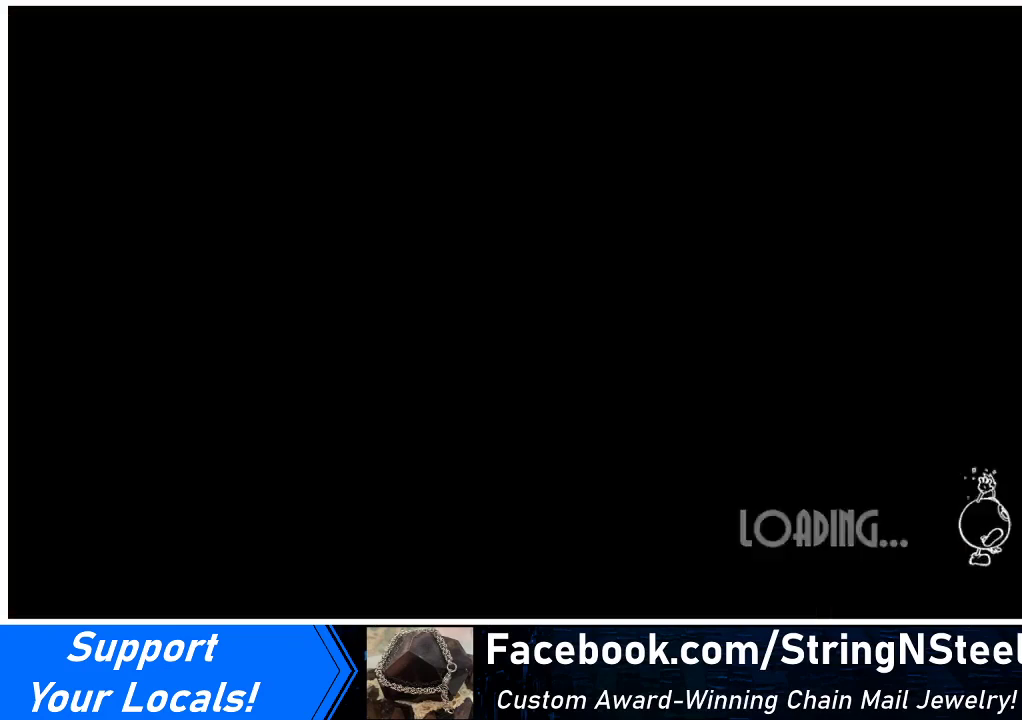
{"buttons": [], "events": []}
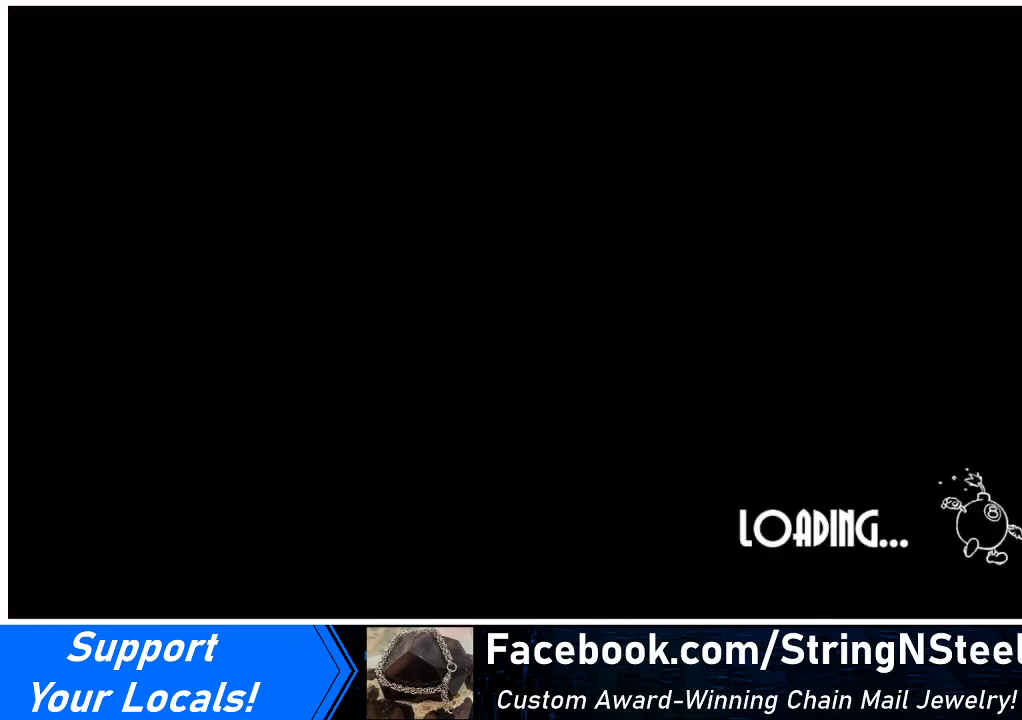
{"buttons": [], "events": []}
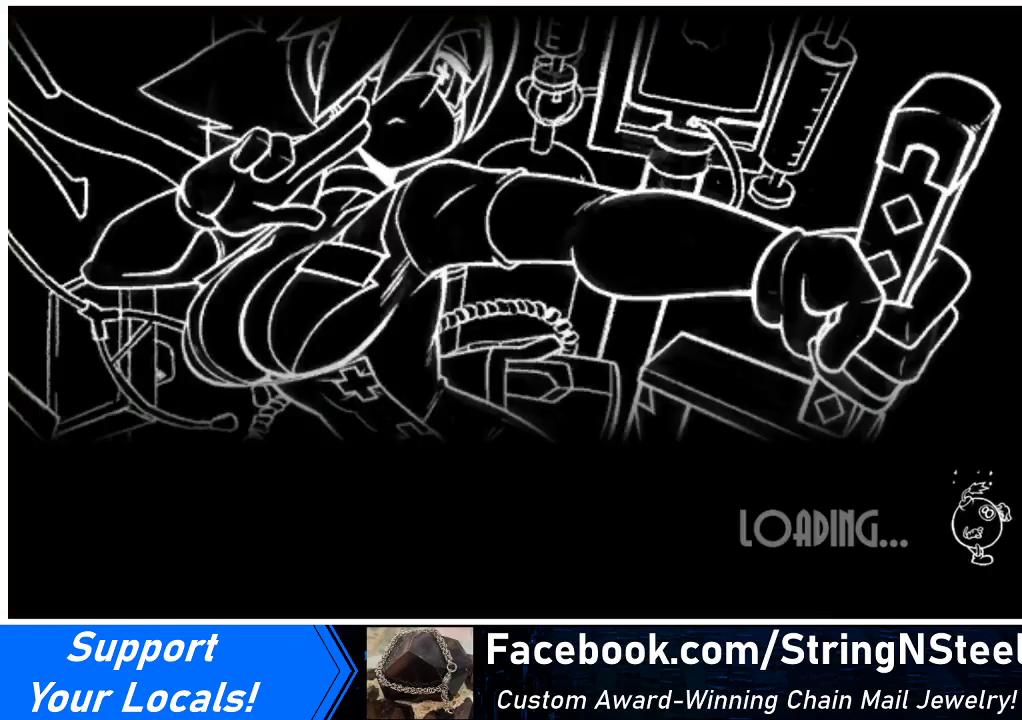
{"buttons": [], "events": []}
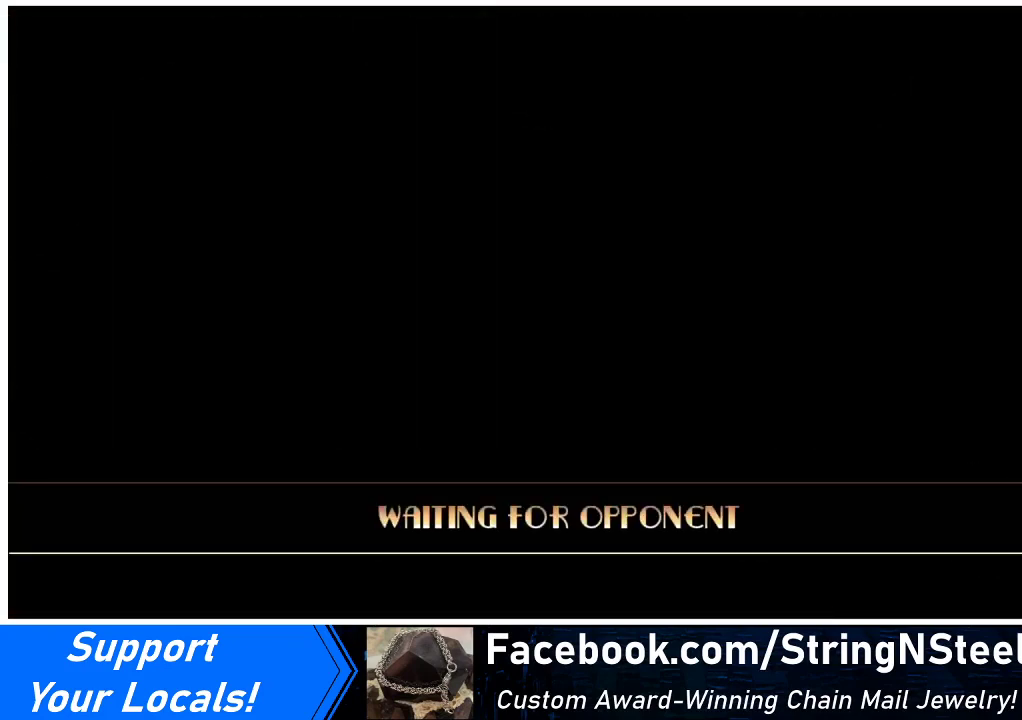
{"buttons": [], "events": []}
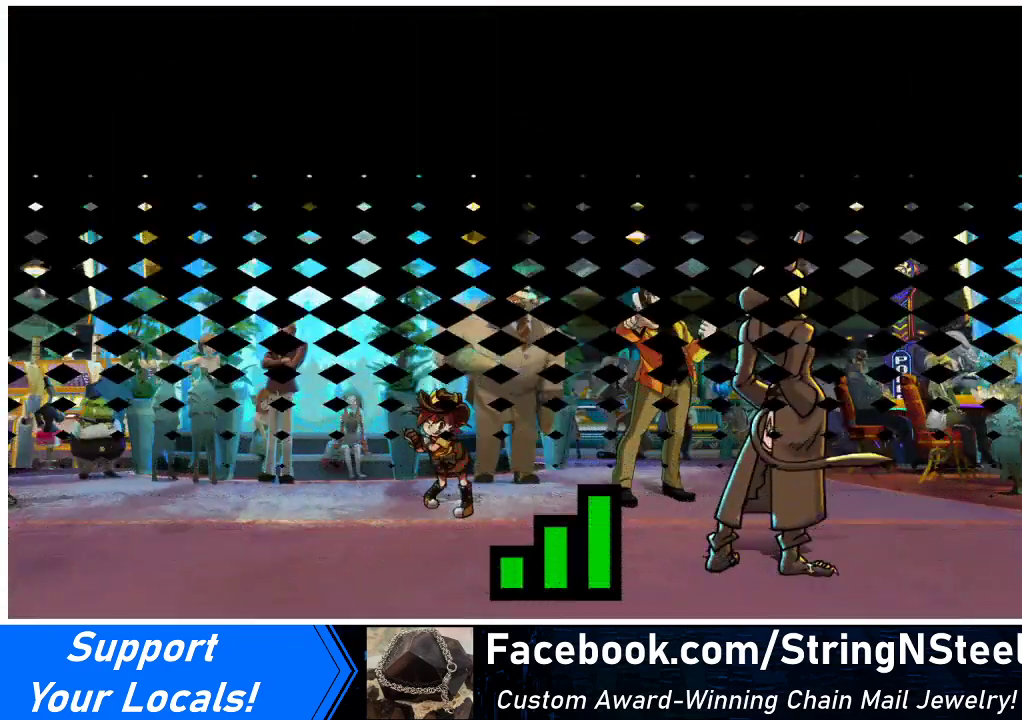
{"buttons": [], "events": []}
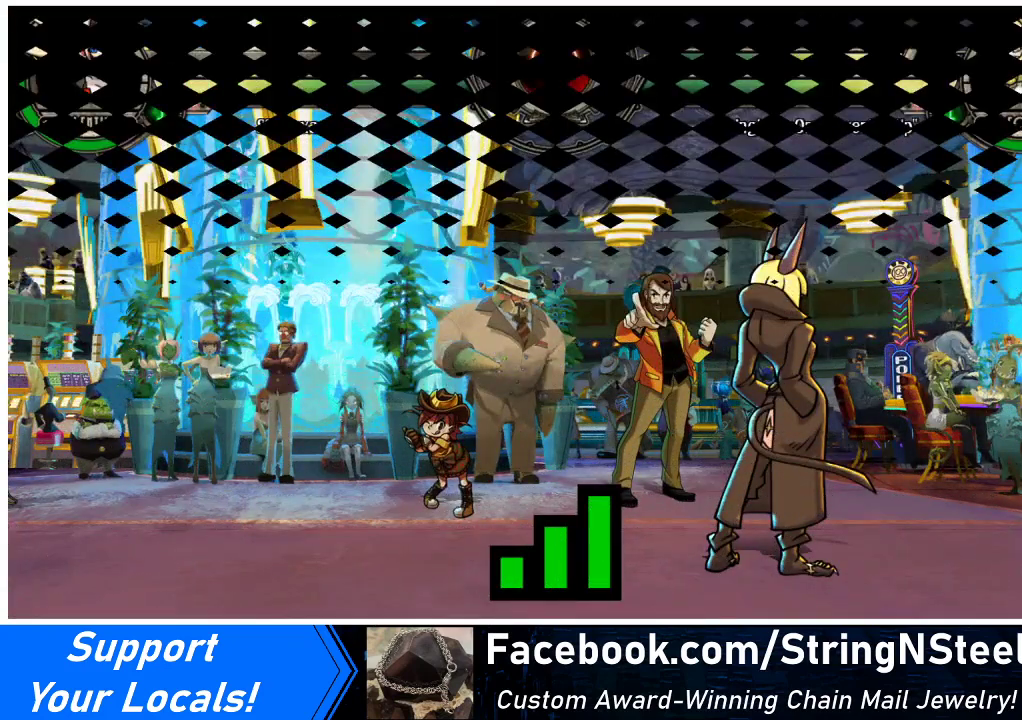
{"buttons": [], "events": []}
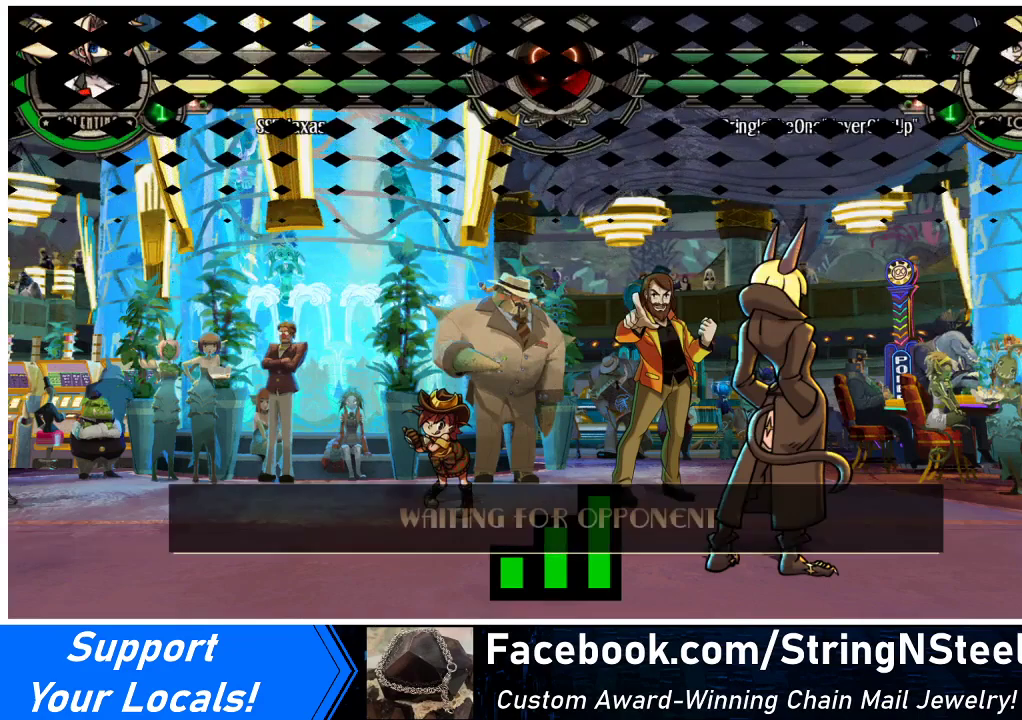
{"buttons": [], "events": []}
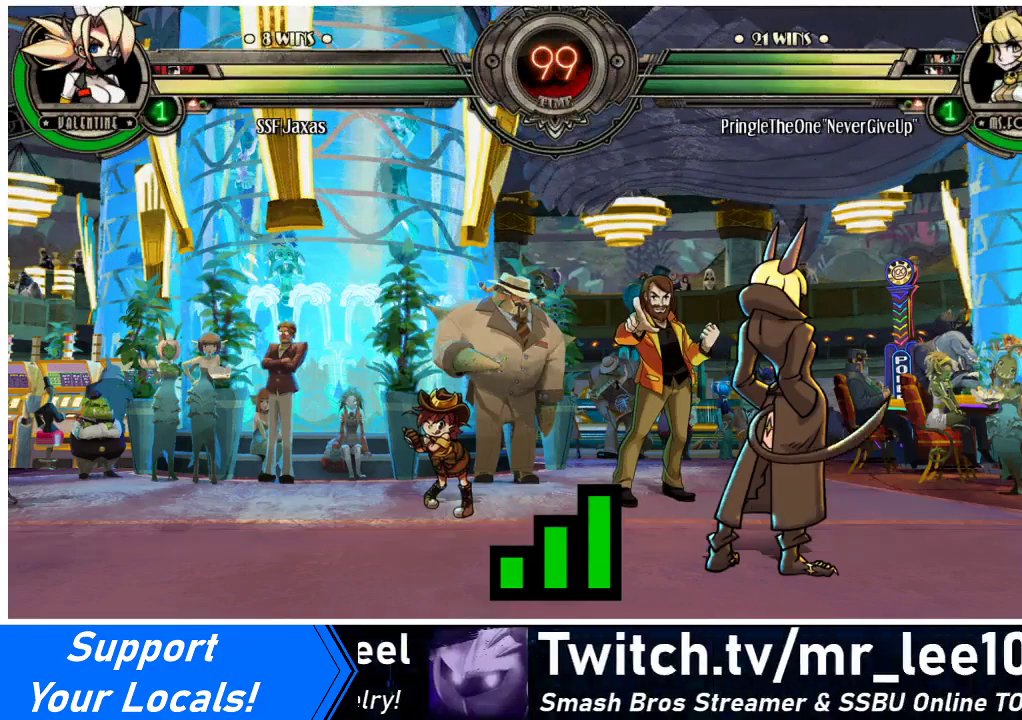
{"buttons": [], "events": [[200, "DPAD_LEFT", "down"], [267, "DPAD_DOWN", "down"], [300, "DPAD_LEFT", "up"], [400, "DPAD_DOWN", "up"], [400, "DPAD_RIGHT", "down"], [500, "DPAD_RIGHT", "up"]]}
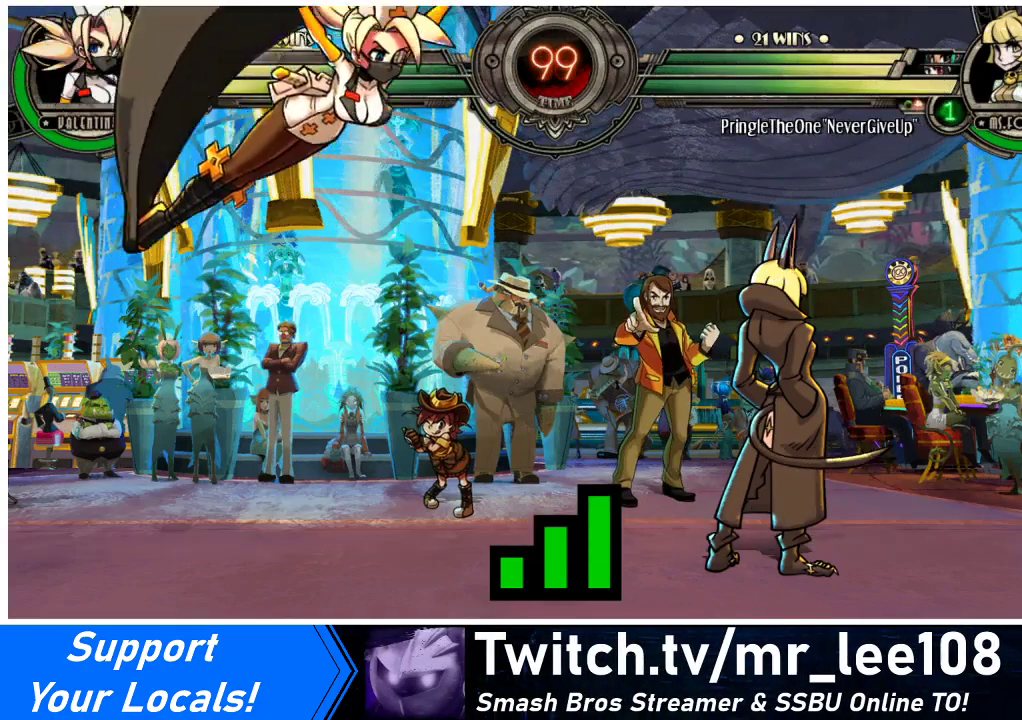
{"buttons": ["DPAD_RIGHT"], "events": [[67, "DPAD_LEFT", "down"], [200, "DPAD_LEFT", "up"], [233, "DPAD_DOWN", "down"], [300, "DPAD_DOWN", "up"], [433, "DPAD_RIGHT", "down"]]}
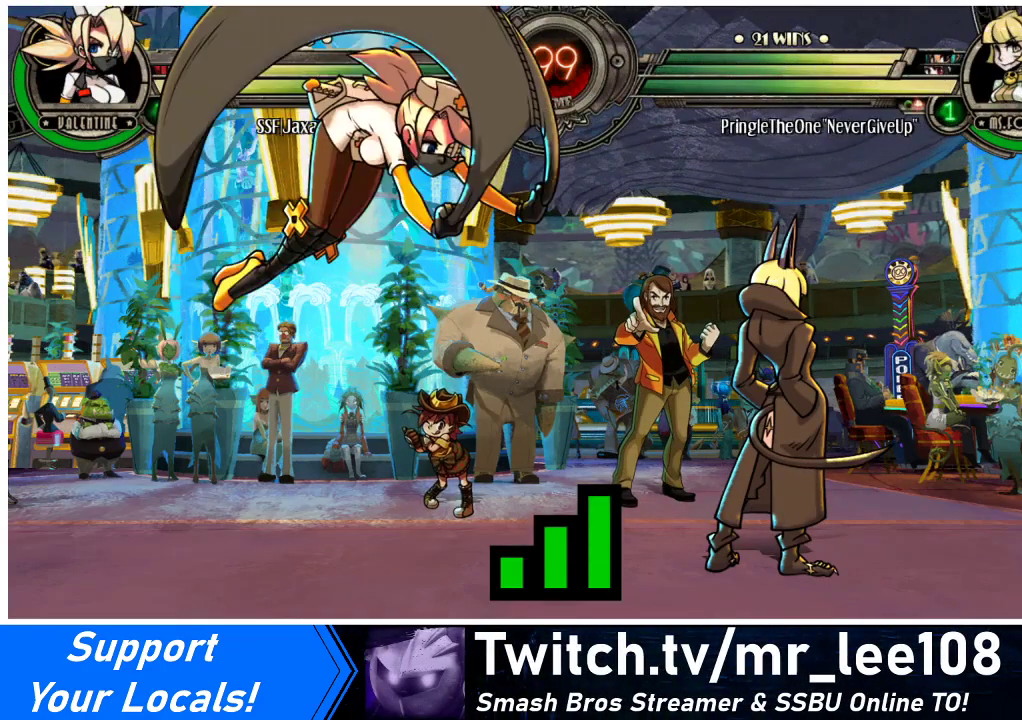
{"buttons": ["DPAD_LEFT"], "events": [[233, "DPAD_RIGHT", "up"], [333, "DPAD_LEFT", "down"]]}
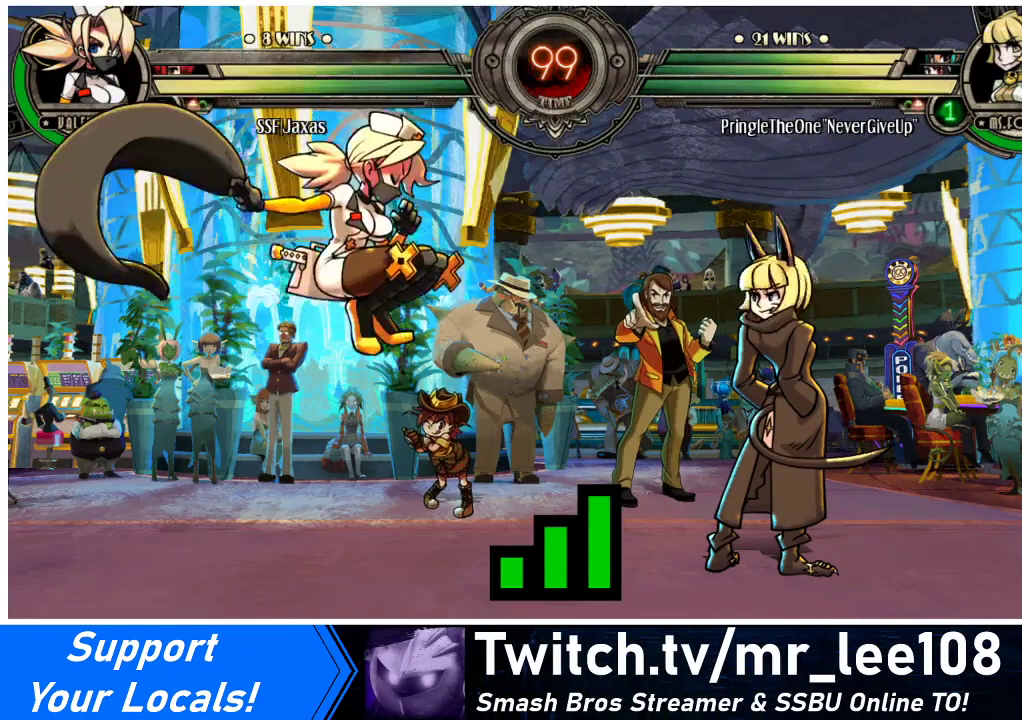
{"buttons": ["DPAD_RIGHT"], "events": [[400, "DPAD_LEFT", "up"], [400, "DPAD_RIGHT", "down"]]}
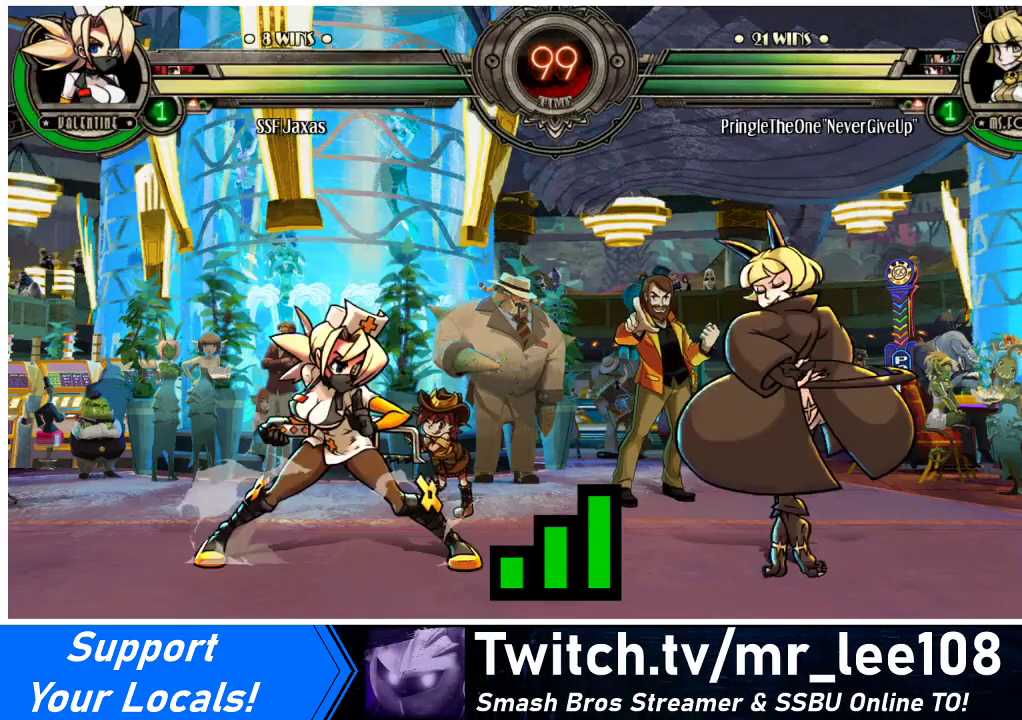
{"buttons": ["DPAD_RIGHT"], "events": [[167, "DPAD_LEFT", "down"], [167, "DPAD_RIGHT", "up"], [367, "DPAD_LEFT", "up"], [400, "DPAD_RIGHT", "down"]]}
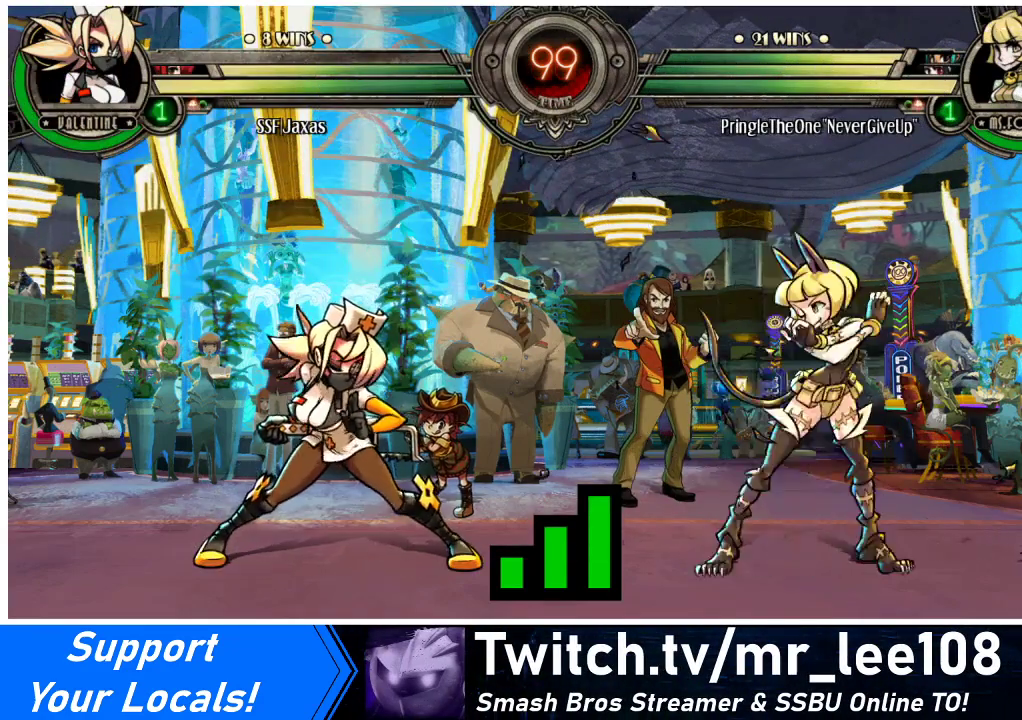
{"buttons": ["DPAD_RIGHT"], "events": []}
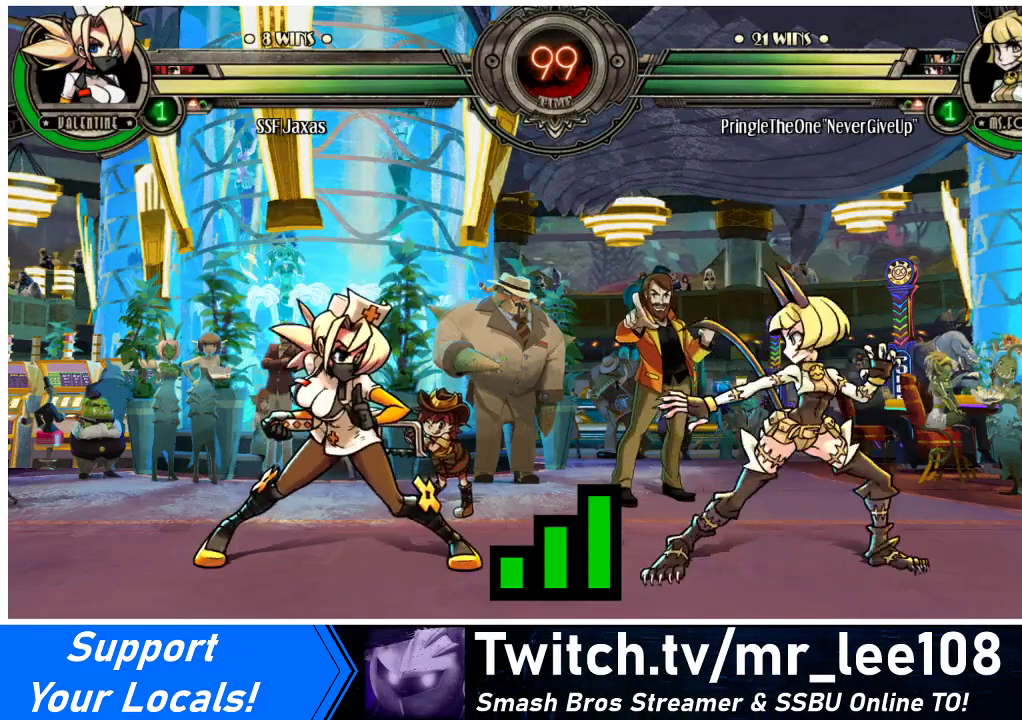
{"buttons": ["DPAD_LEFT"], "events": [[400, "DPAD_LEFT", "down"], [400, "DPAD_RIGHT", "up"]]}
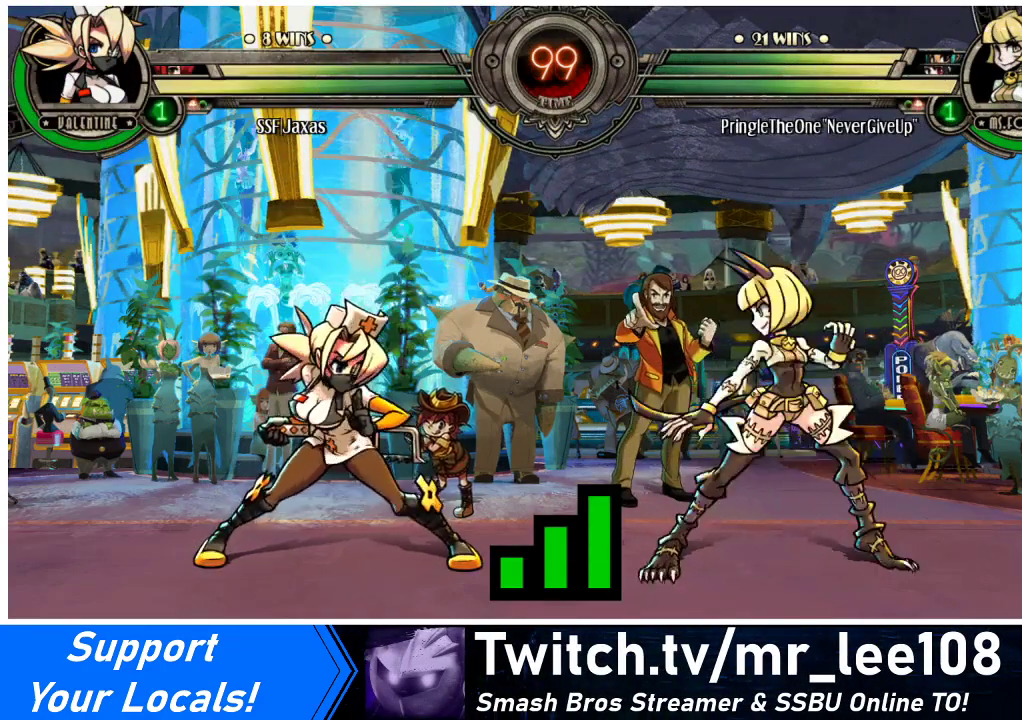
{"buttons": ["DPAD_UP", "DPAD_LEFT"], "events": [[300, "DPAD_UP", "down"]]}
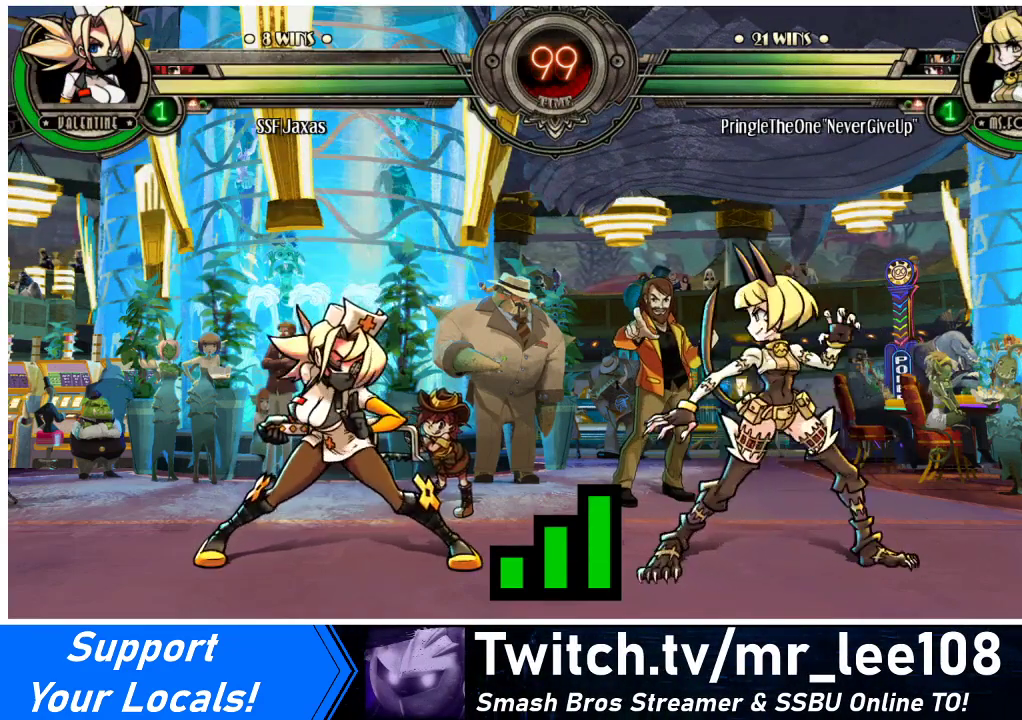
{"buttons": ["DPAD_UP", "DPAD_LEFT"], "events": []}
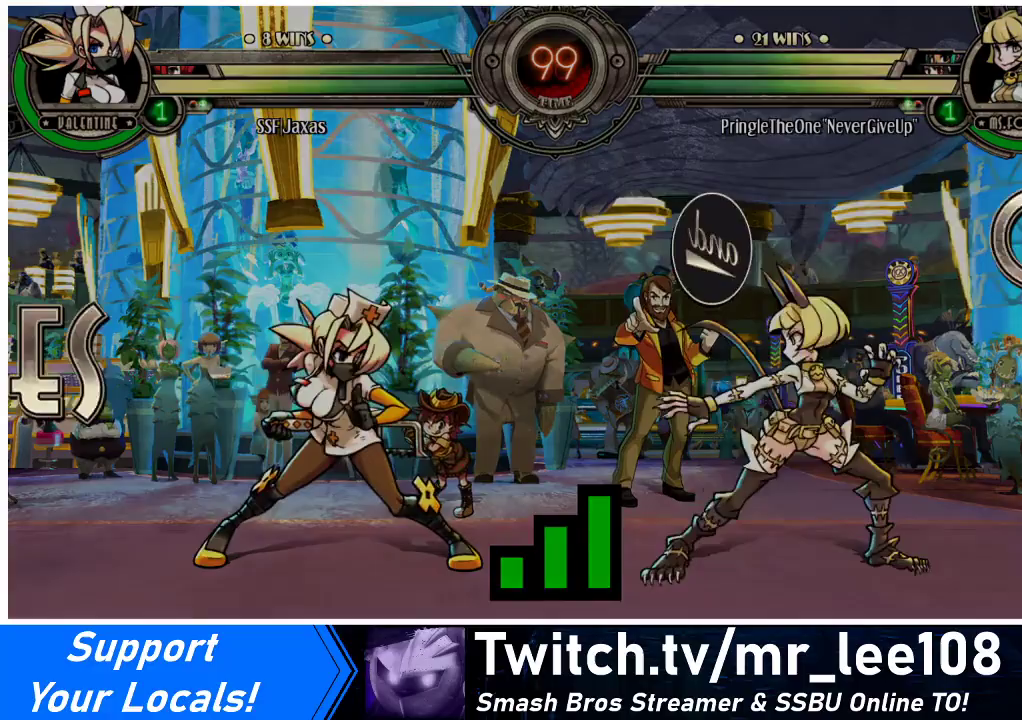
{"buttons": ["DPAD_UP", "DPAD_RIGHT"], "events": [[233, "DPAD_LEFT", "up"], [233, "DPAD_RIGHT", "down"]]}
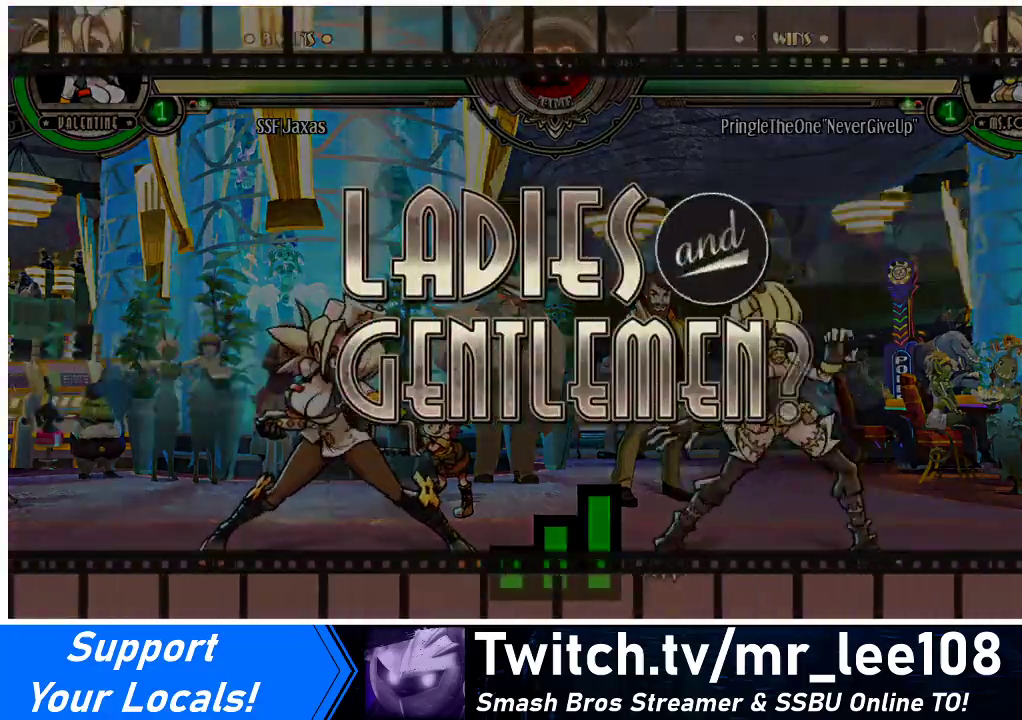
{"buttons": ["DPAD_UP", "DPAD_RIGHT"], "events": []}
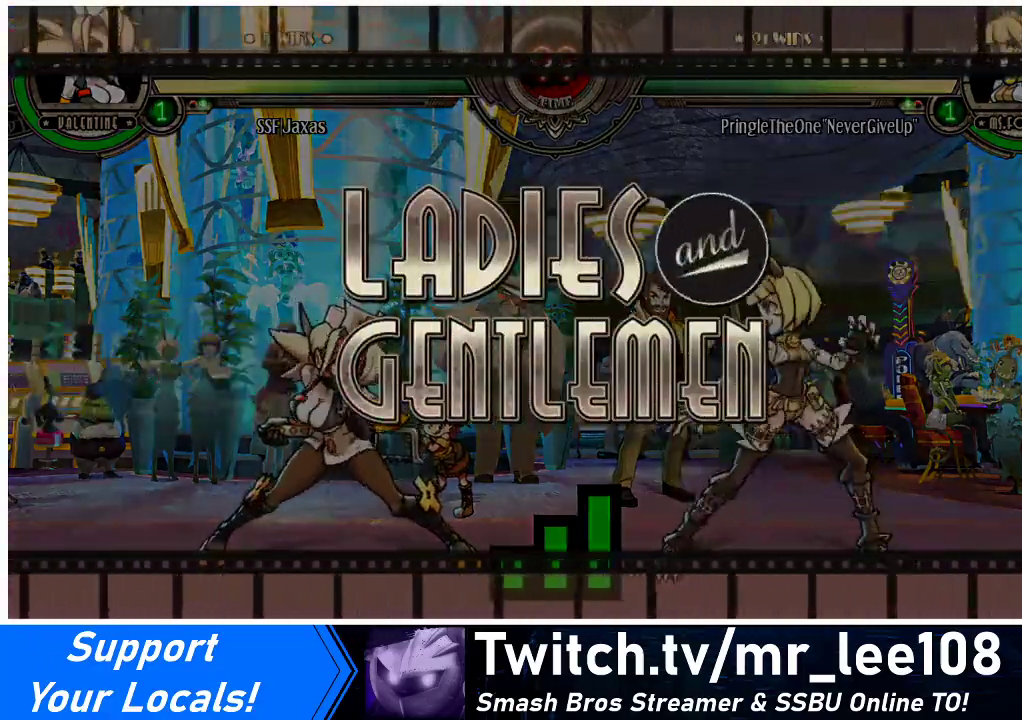
{"buttons": ["DPAD_UP", "DPAD_RIGHT"], "events": []}
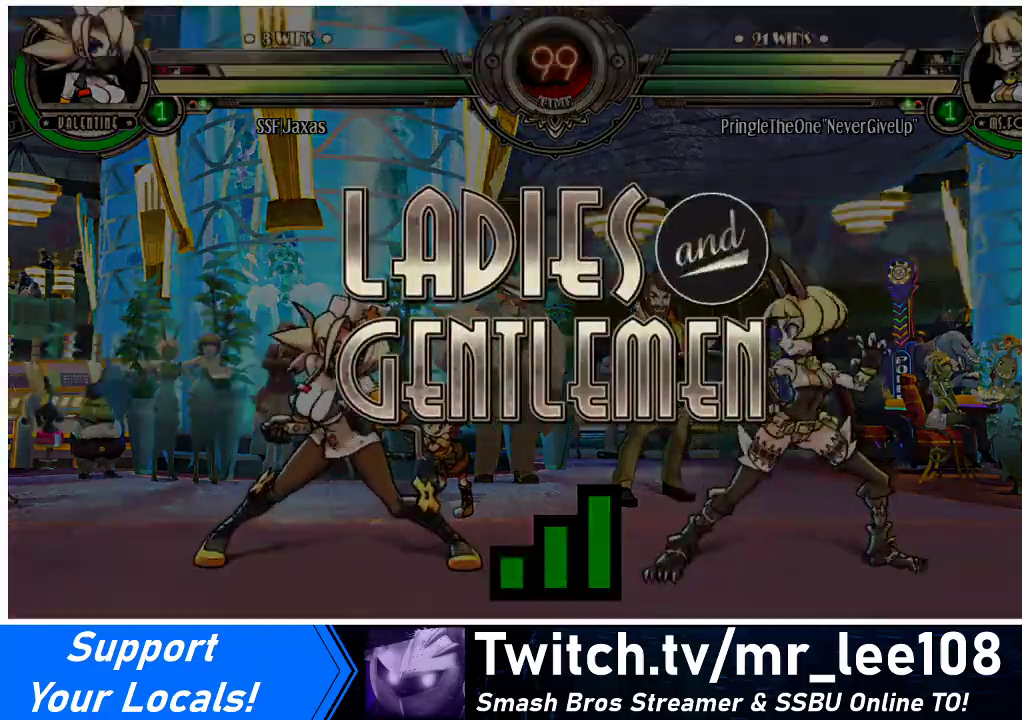
{"buttons": ["DPAD_UP", "DPAD_RIGHT"], "events": []}
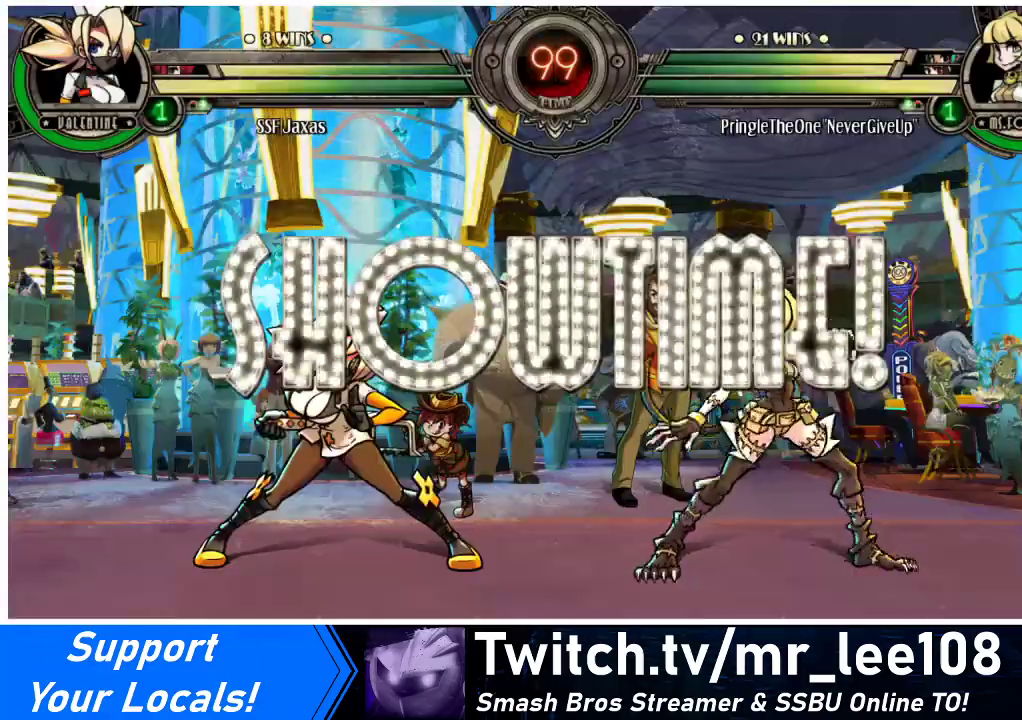
{"buttons": ["DPAD_UP", "DPAD_RIGHT"], "events": []}
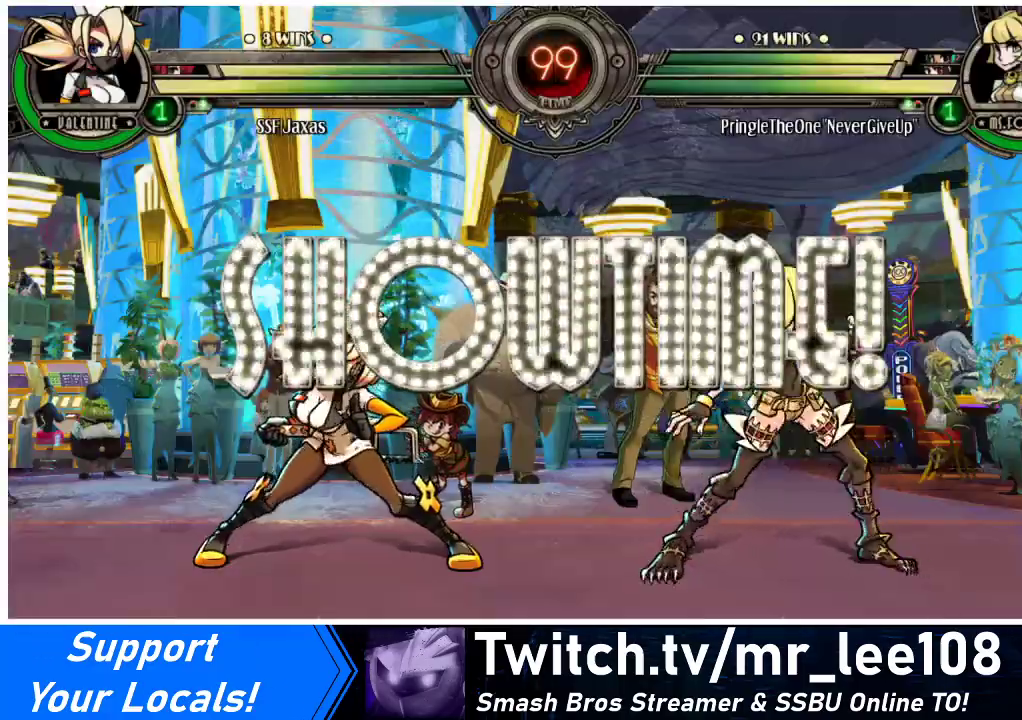
{"buttons": ["DPAD_LEFT"], "events": [[367, "DPAD_LEFT", "down"], [367, "DPAD_RIGHT", "up"], [400, "DPAD_UP", "up"]]}
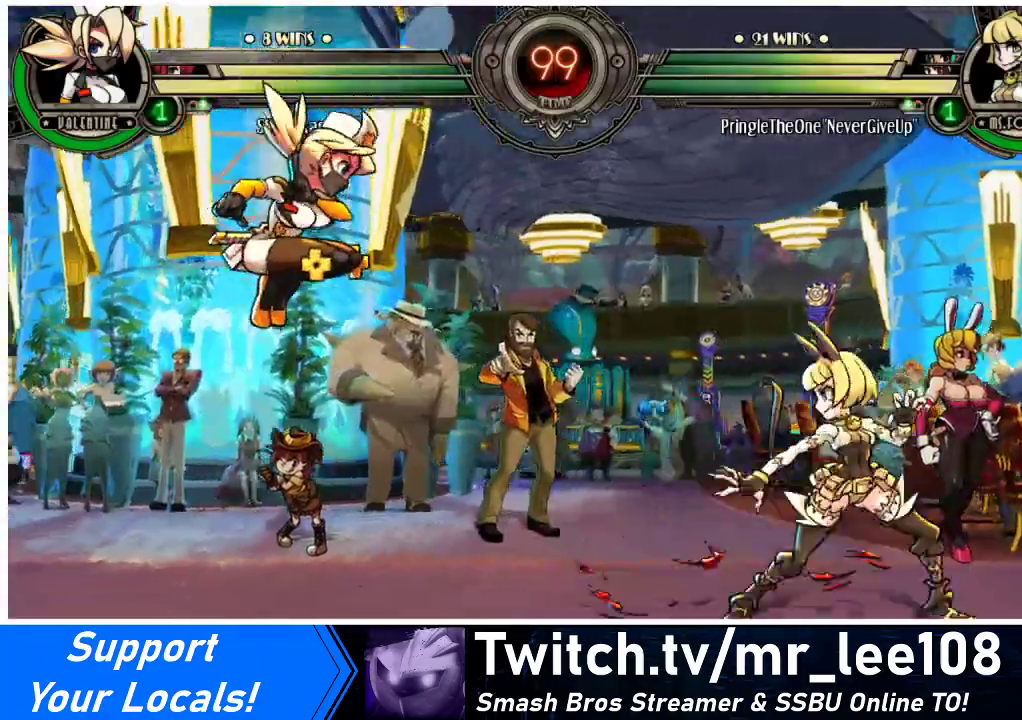
{"buttons": ["DPAD_UP", "DPAD_LEFT"], "events": [[467, "DPAD_UP", "down"]]}
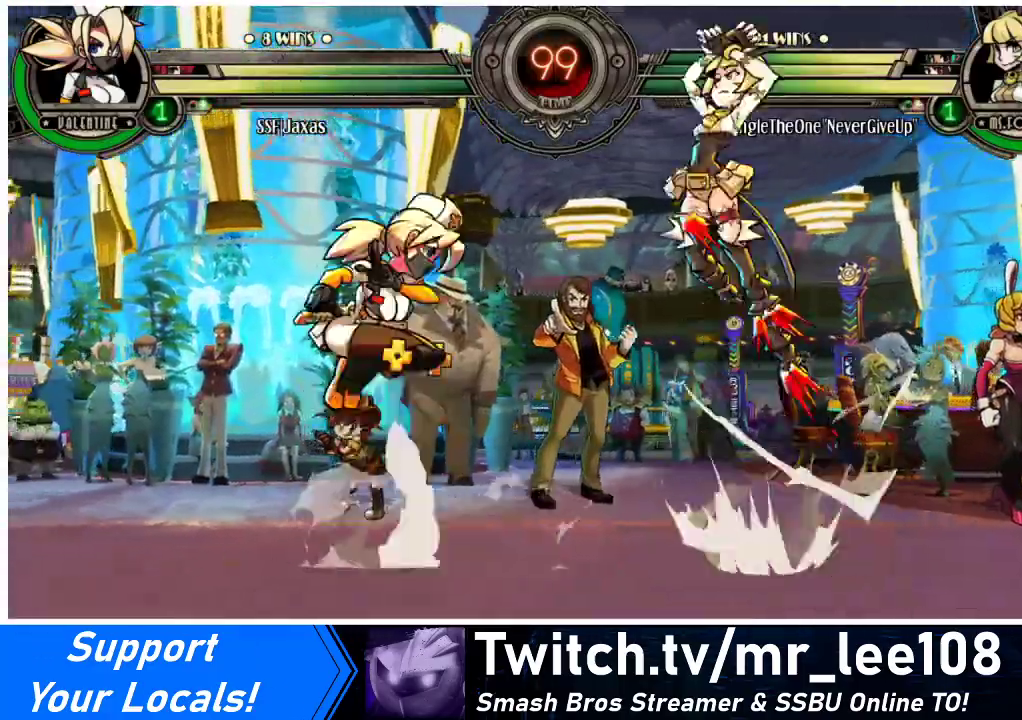
{"buttons": ["DPAD_LEFT"], "events": [[100, "DPAD_UP", "up"], [333, "R2", "down"], [433, "R2", "up"]]}
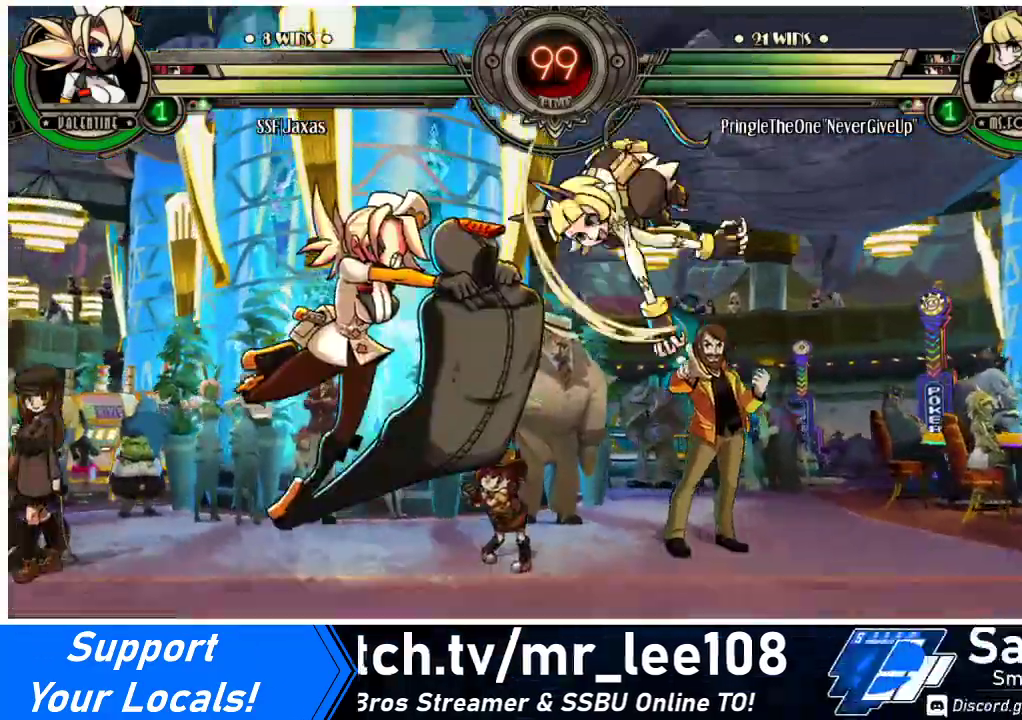
{"buttons": ["TRIANGLE"], "events": [[200, "DPAD_LEFT", "up"], [267, "DPAD_RIGHT", "down"], [300, "DPAD_RIGHT", "up"], [367, "DPAD_RIGHT", "down"], [467, "DPAD_RIGHT", "up"], [467, "TRIANGLE", "down"]]}
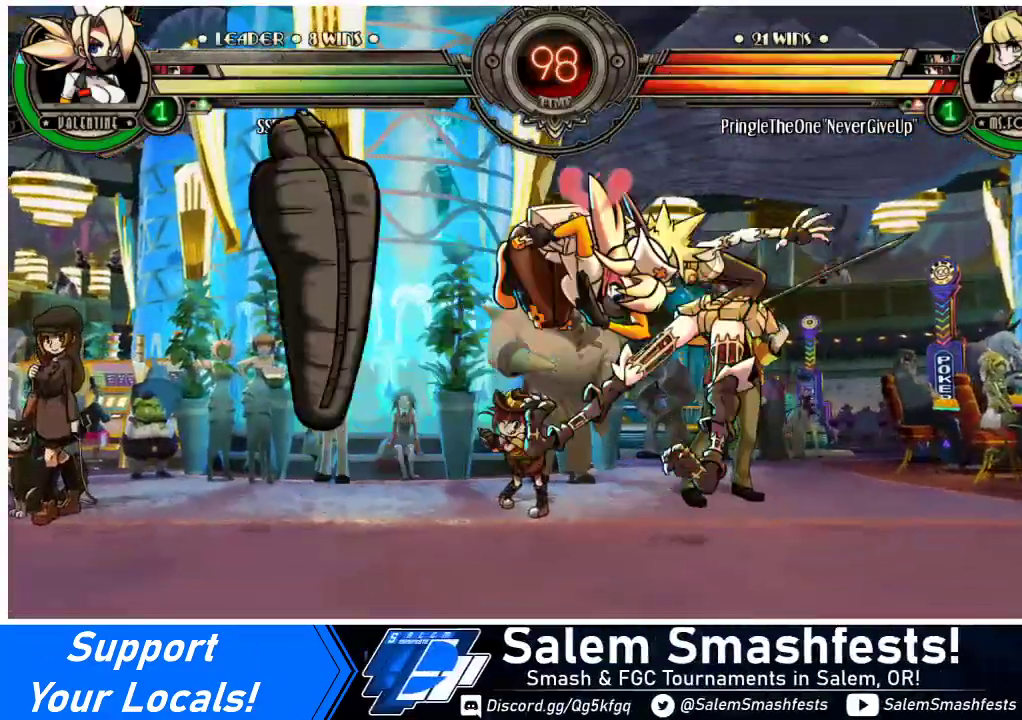
{"buttons": ["SQUARE"], "events": [[67, "TRIANGLE", "up"], [200, "R1", "down"], [333, "R1", "up"], [433, "SQUARE", "down"]]}
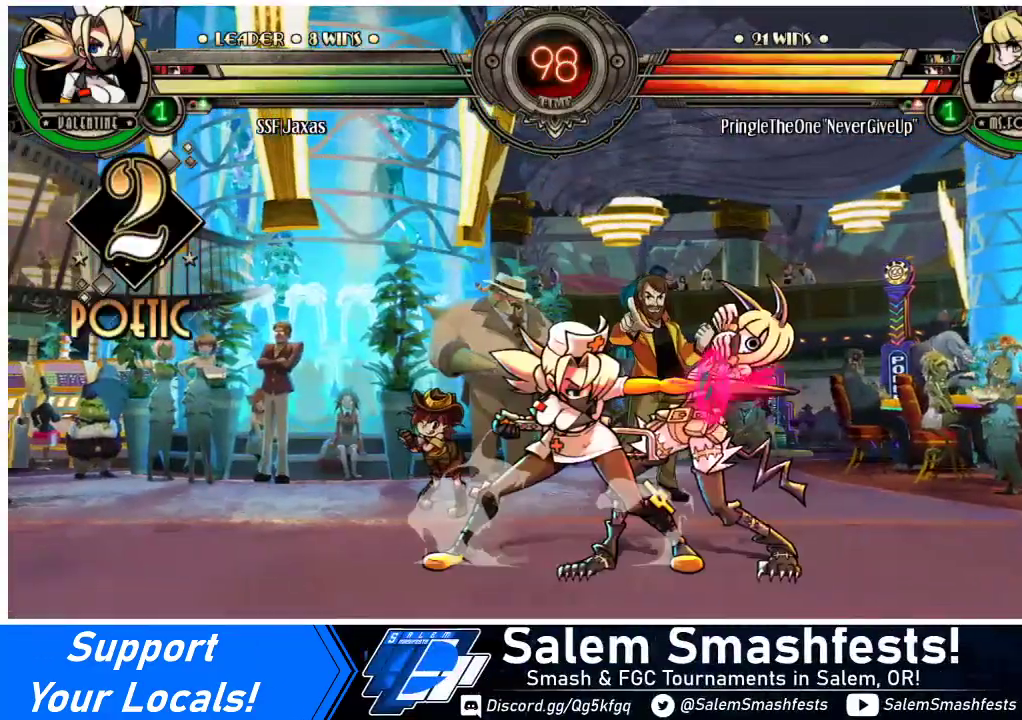
{"buttons": [], "events": [[33, "SQUARE", "up"], [133, "SQUARE", "down"], [233, "SQUARE", "up"], [333, "SQUARE", "down"], [400, "SQUARE", "up"]]}
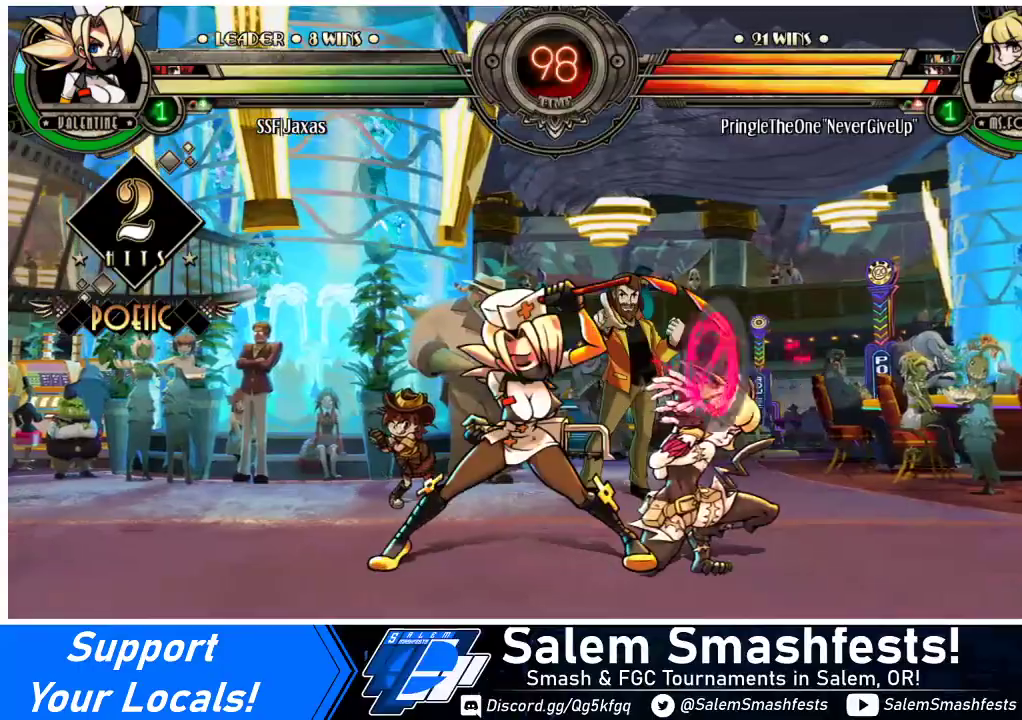
{"buttons": [], "events": [[200, "TRIANGLE", "down"], [333, "TRIANGLE", "up"]]}